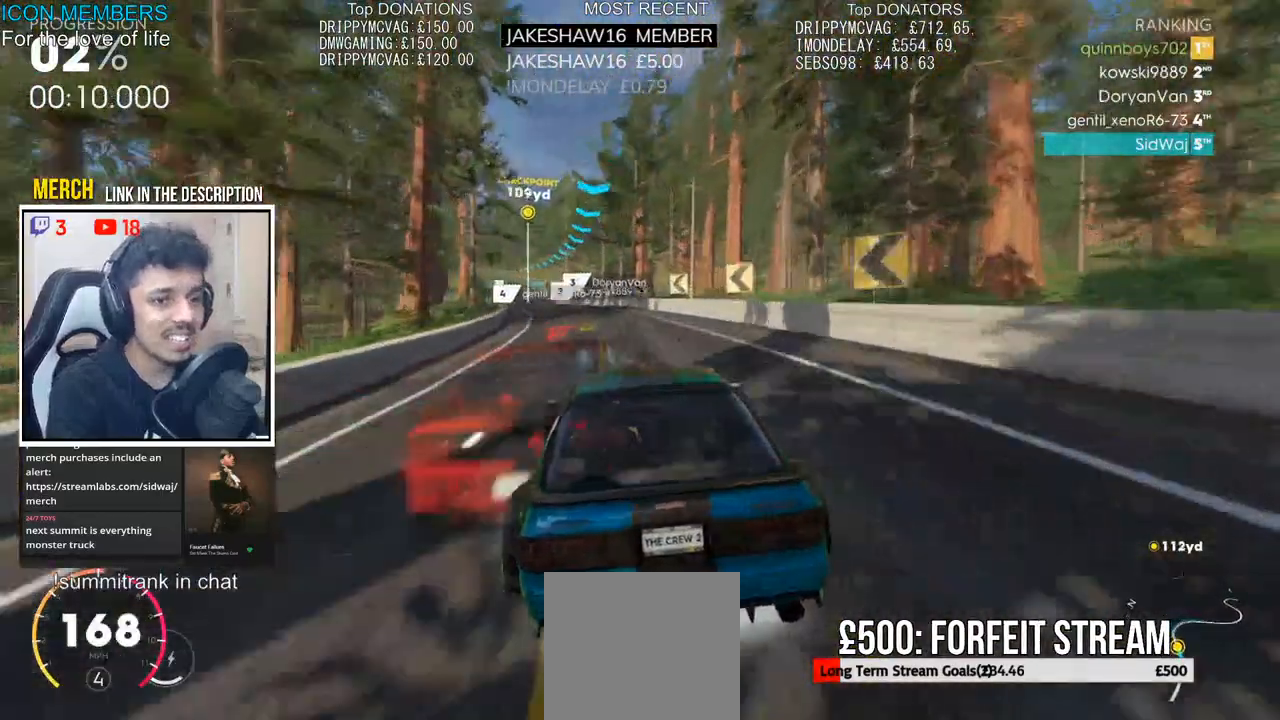
Gameplay with a controller (PlayStation layout); each line is a JSON object with the inputs held at the frame after it. "events" lists button and stick changes between this image and that frame as [ms after this image, input, new state], when the widget could be followed in between.
{"buttons": ["R2"], "left_stick": "center", "right_stick": "center", "events": [[400, "left_stick", "center"]]}
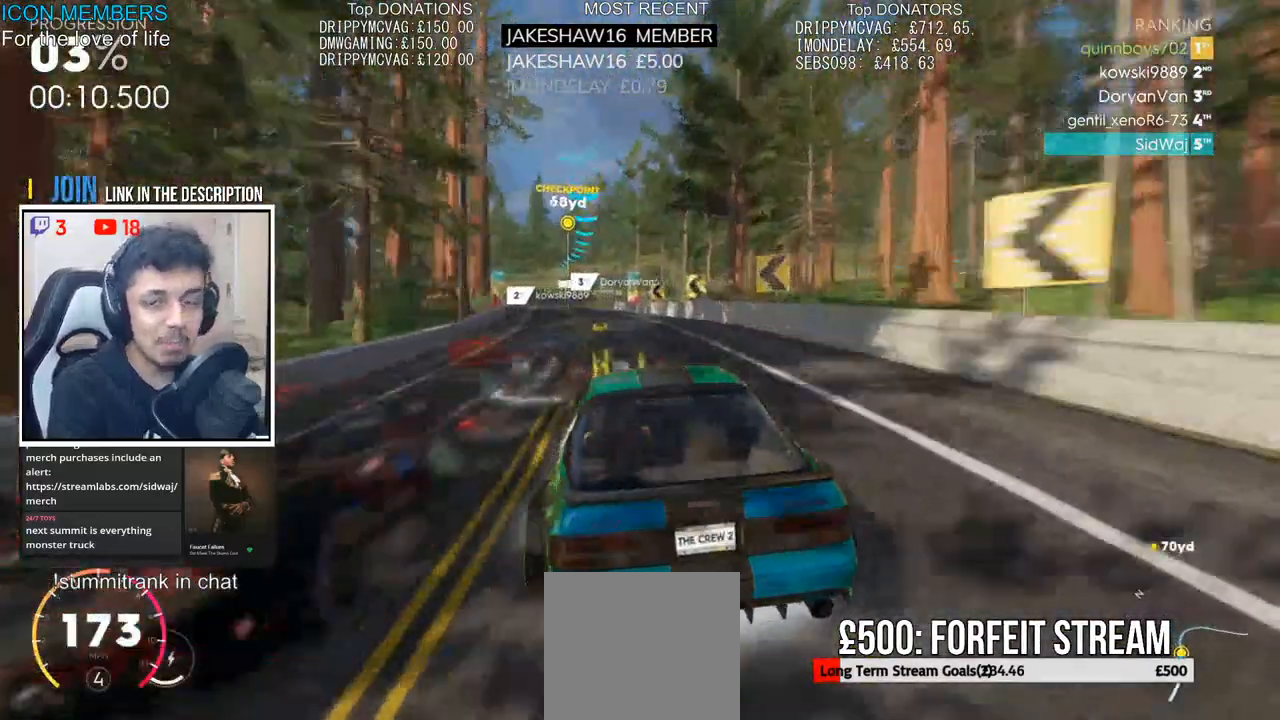
{"buttons": ["R2"], "left_stick": "right", "right_stick": "center", "events": [[17, "left_stick", "left"], [333, "left_stick", "center"], [367, "R1", "down"], [500, "R1", "up"], [500, "left_stick", "right"]]}
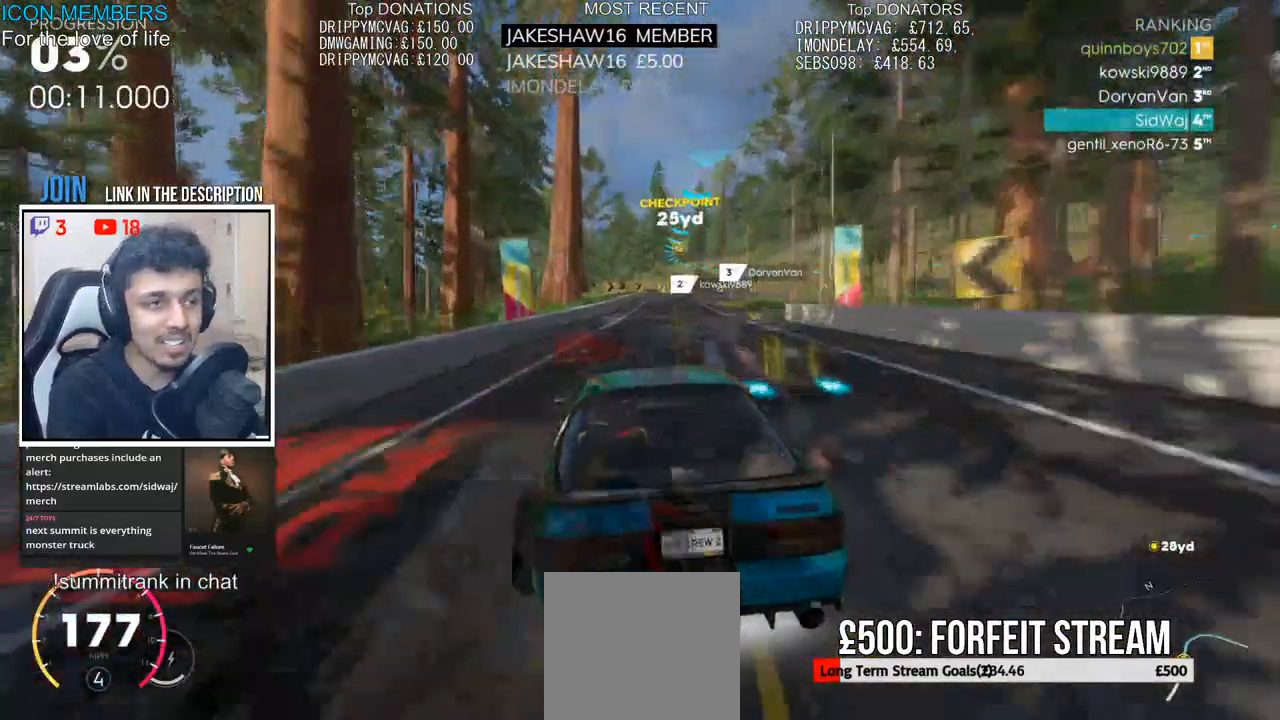
{"buttons": ["R2"], "left_stick": "right", "right_stick": "center", "events": [[383, "left_stick", "center"], [467, "left_stick", "right"]]}
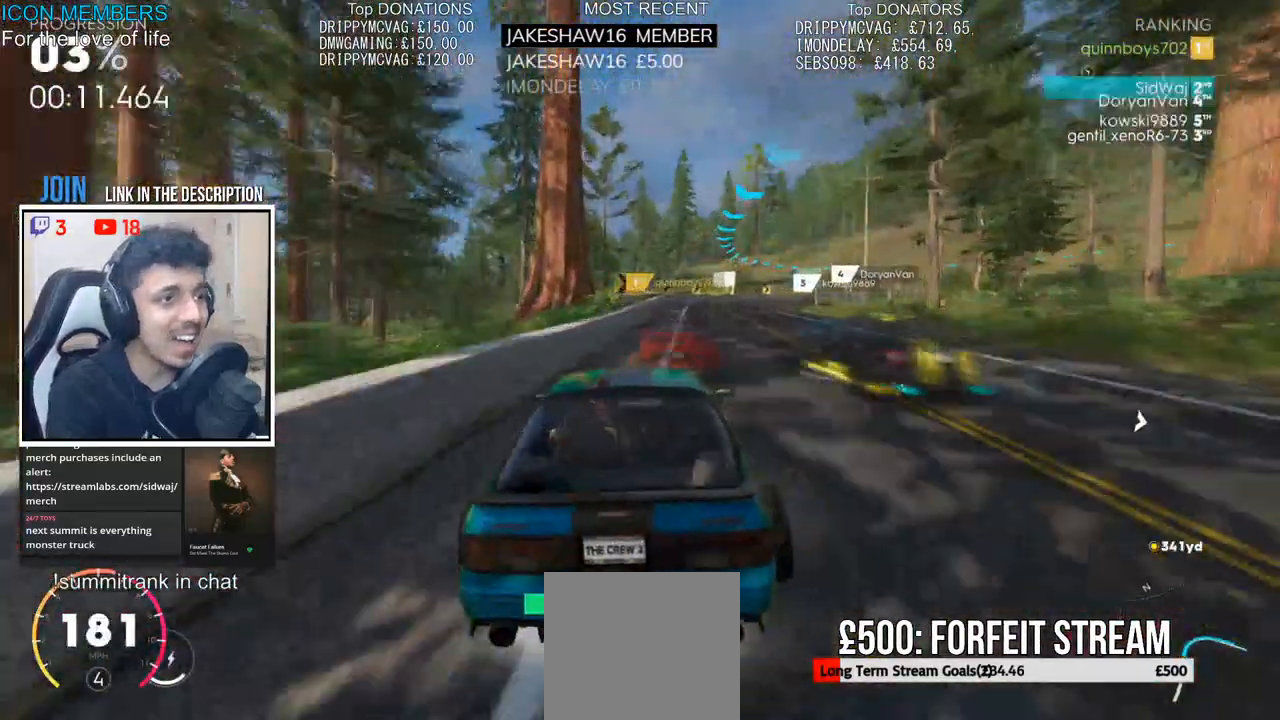
{"buttons": ["L2"], "left_stick": "right", "right_stick": "center", "events": [[367, "L2", "down"], [383, "R2", "up"]]}
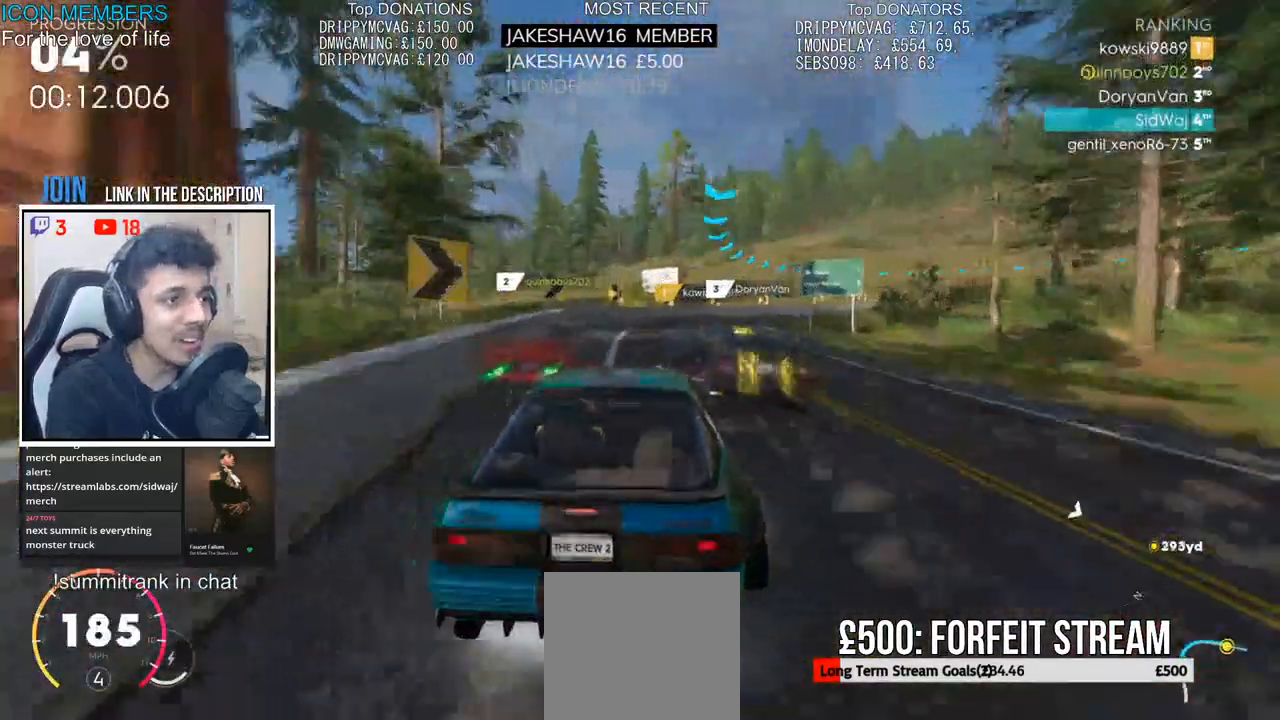
{"buttons": [], "left_stick": "right", "right_stick": "center", "events": [[150, "L2", "up"], [233, "R2", "down"], [383, "L2", "down"], [450, "R2", "up"], [500, "L2", "up"]]}
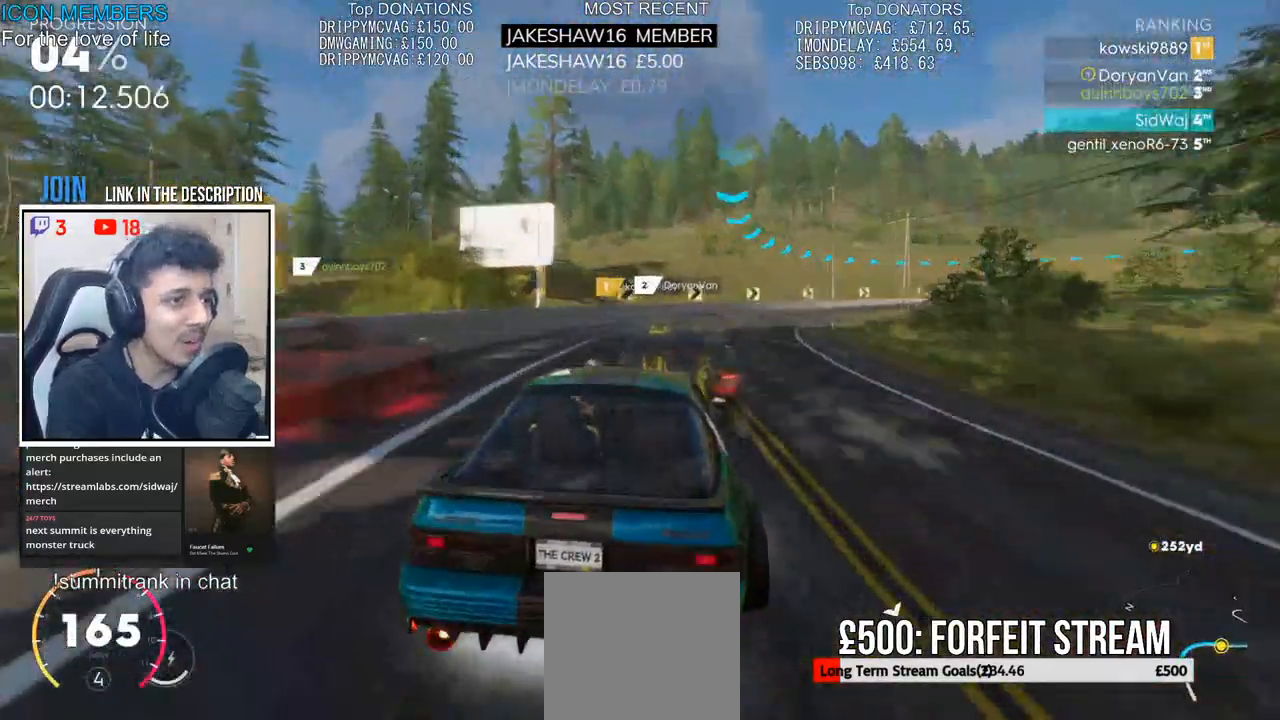
{"buttons": ["R2"], "left_stick": "right", "right_stick": "center", "events": [[33, "R2", "down"], [100, "L2", "down"], [167, "L2", "up"], [317, "L2", "down"], [400, "R2", "up"], [433, "L2", "up"], [450, "R2", "down"]]}
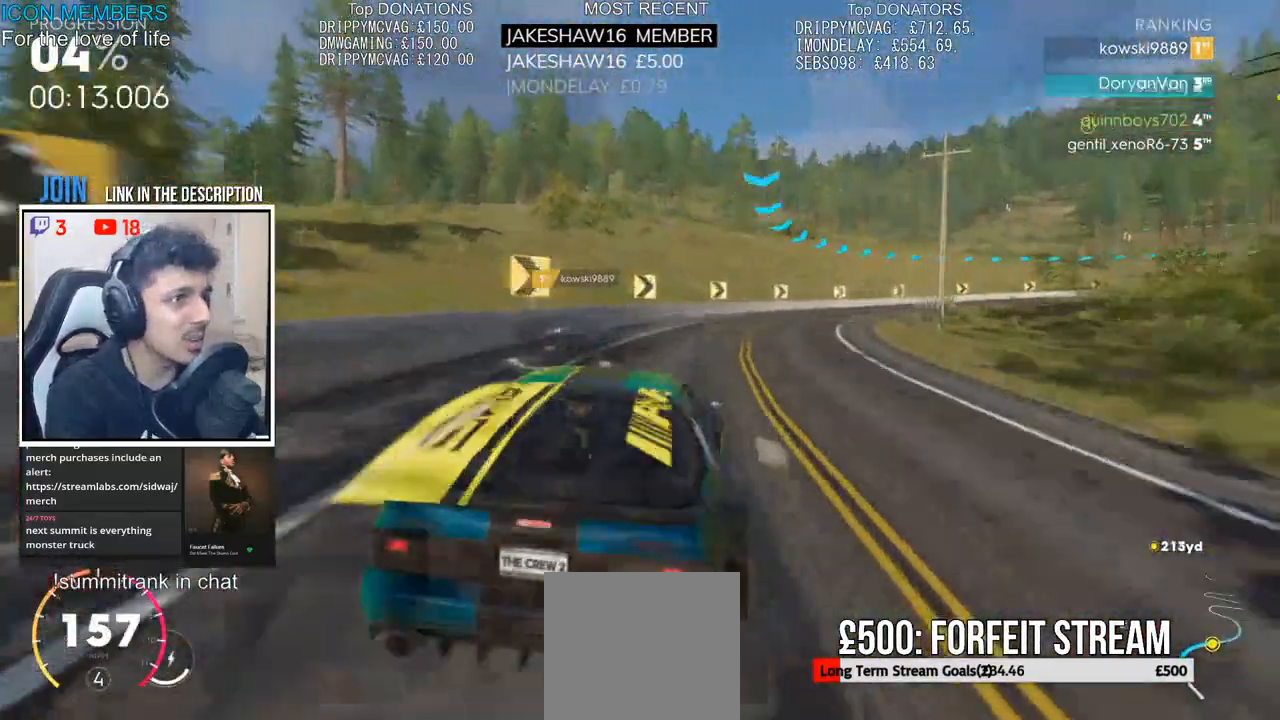
{"buttons": ["R2"], "left_stick": "right", "right_stick": "center", "events": []}
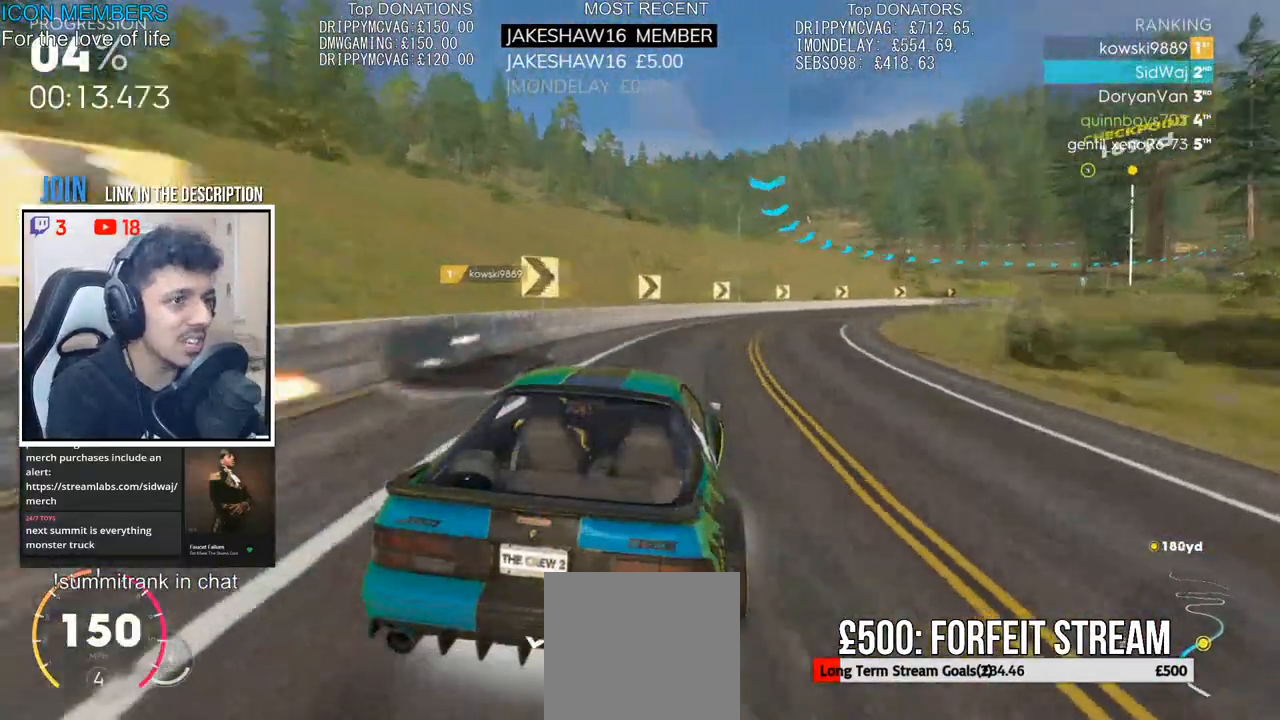
{"buttons": ["R2"], "left_stick": "right", "right_stick": "center", "events": []}
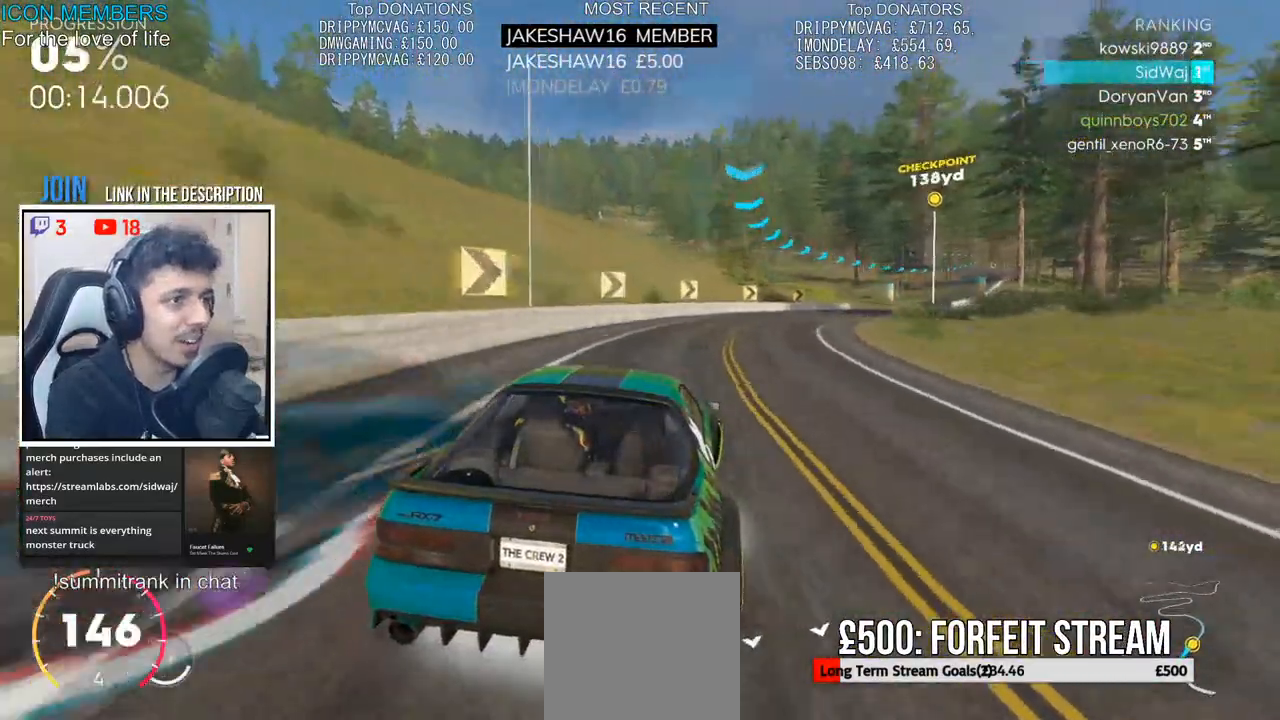
{"buttons": ["R2"], "left_stick": "center", "right_stick": "center", "events": [[317, "left_stick", "center"]]}
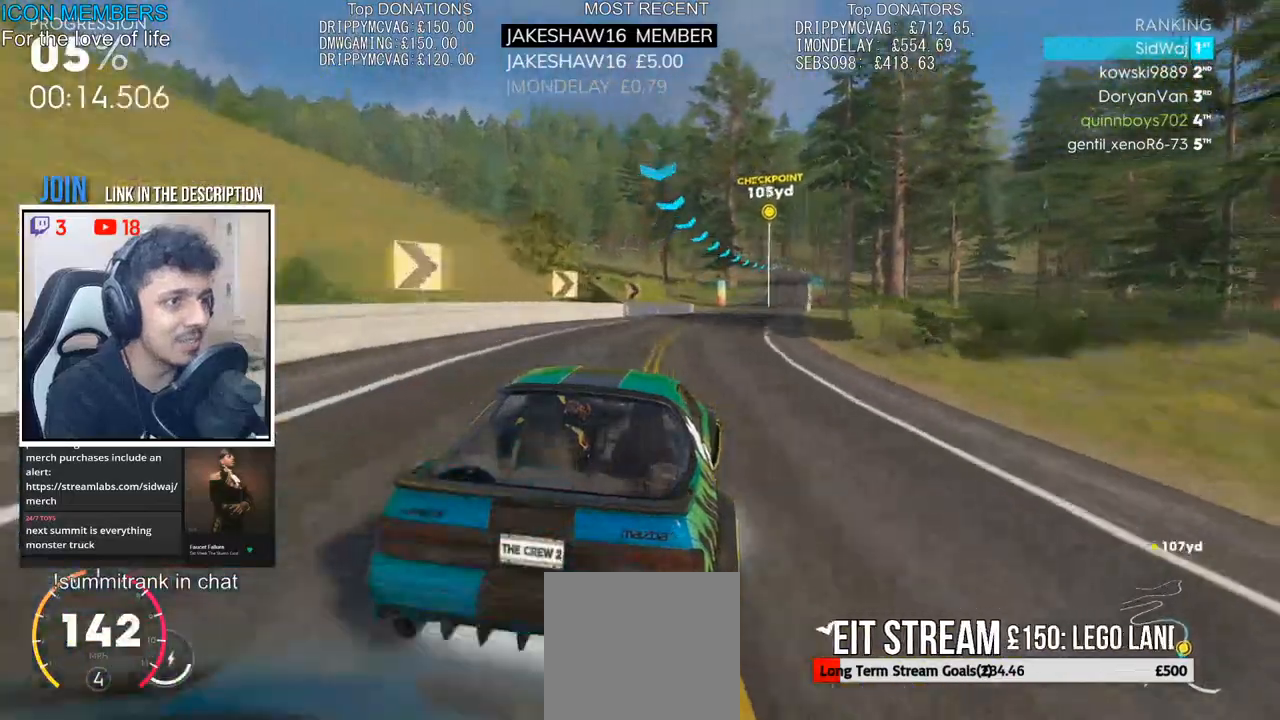
{"buttons": ["R2"], "left_stick": "center", "right_stick": "center", "events": []}
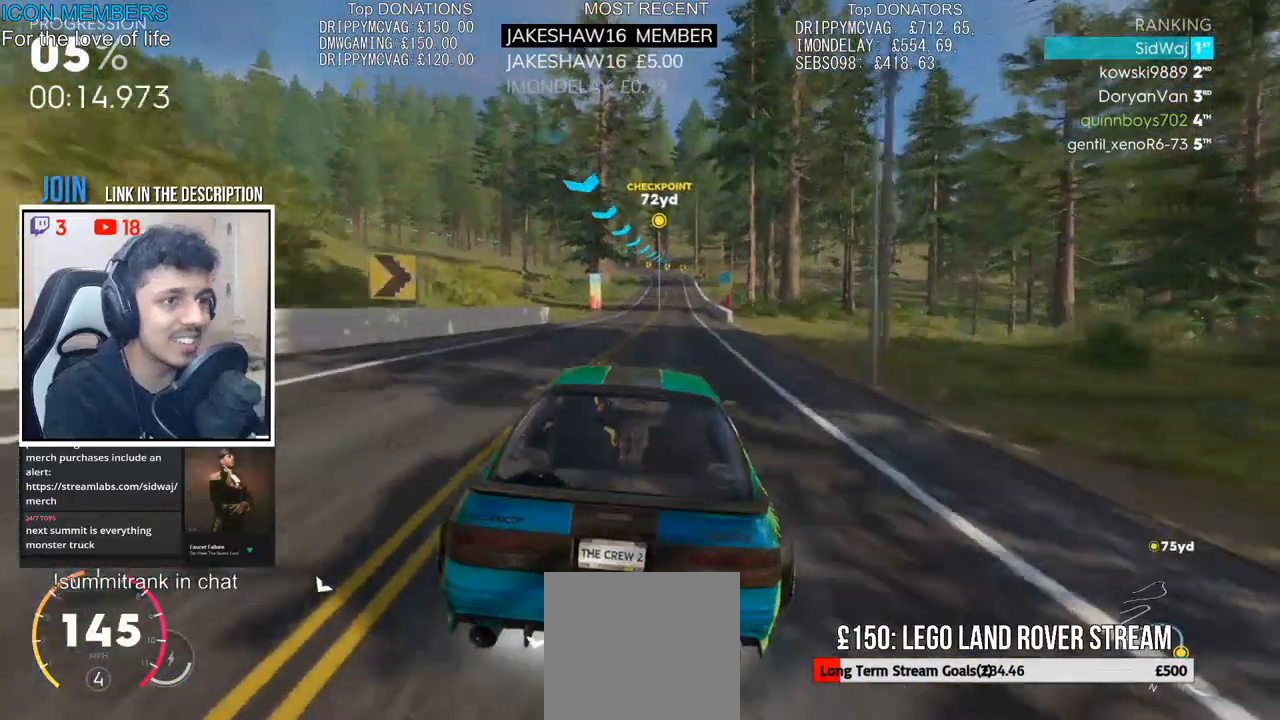
{"buttons": ["R2"], "left_stick": "left", "right_stick": "center", "events": [[100, "left_stick", "left"]]}
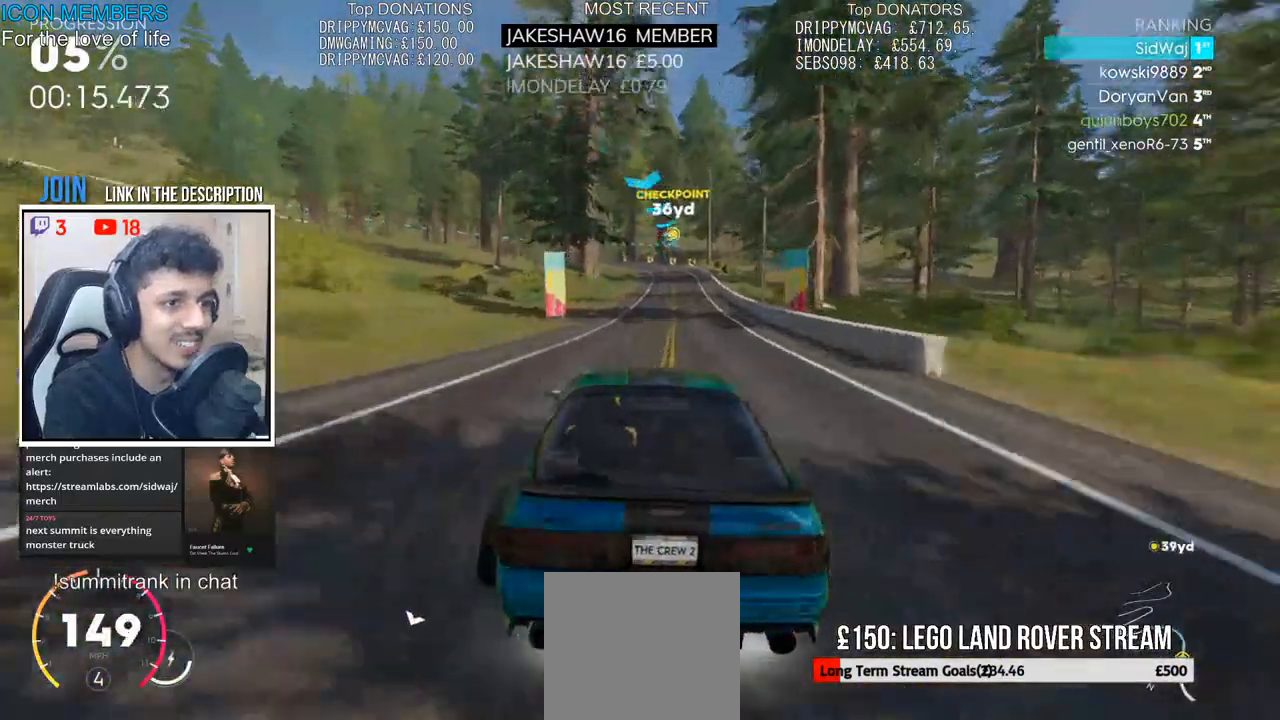
{"buttons": ["R2"], "left_stick": "left", "right_stick": "center", "events": [[367, "left_stick", "center"], [483, "left_stick", "left"]]}
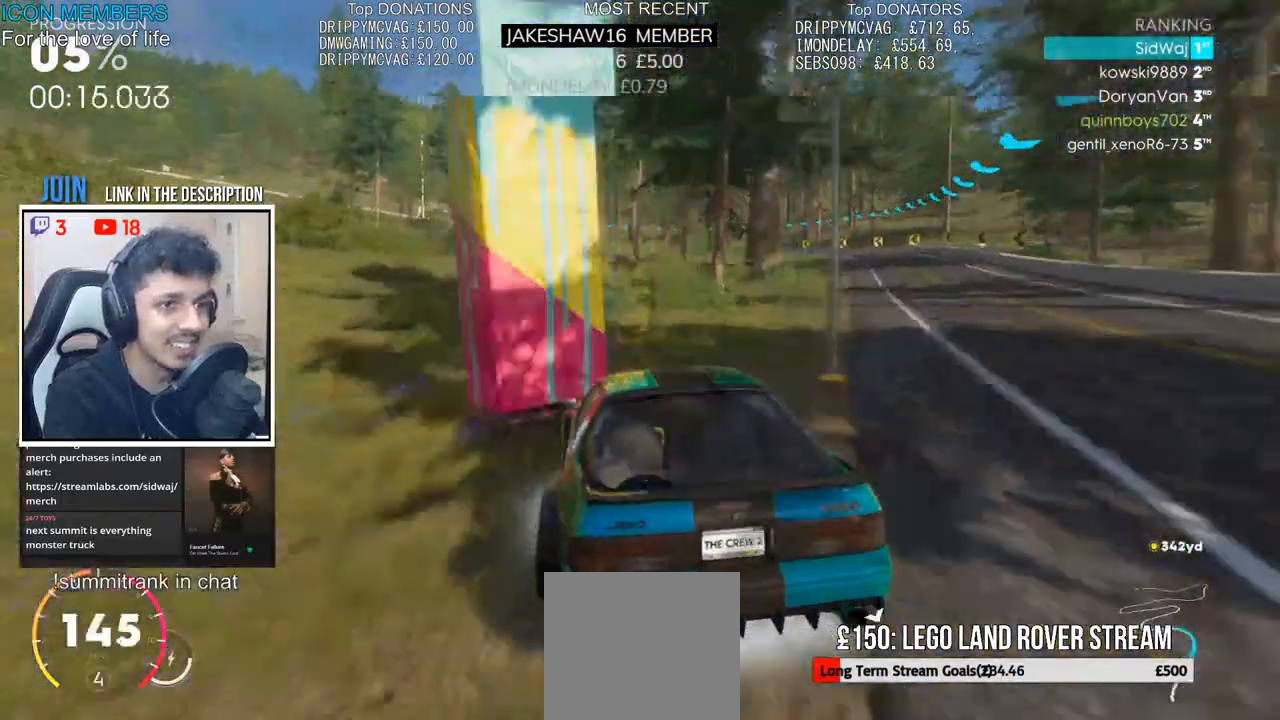
{"buttons": ["CROSS", "R2"], "left_stick": "center", "right_stick": "center", "events": [[283, "left_stick", "center"], [367, "CROSS", "down"]]}
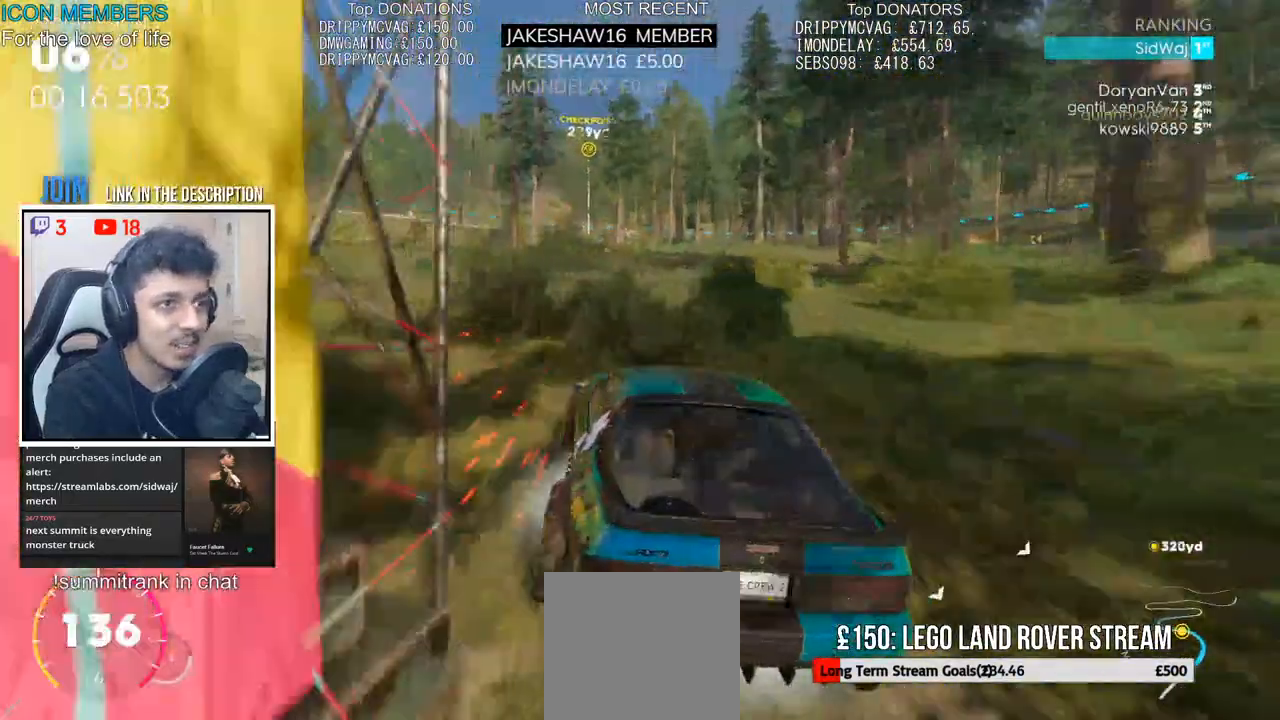
{"buttons": ["CROSS", "R2"], "left_stick": "center", "right_stick": "center", "events": [[183, "left_stick", "left"], [317, "left_stick", "center"]]}
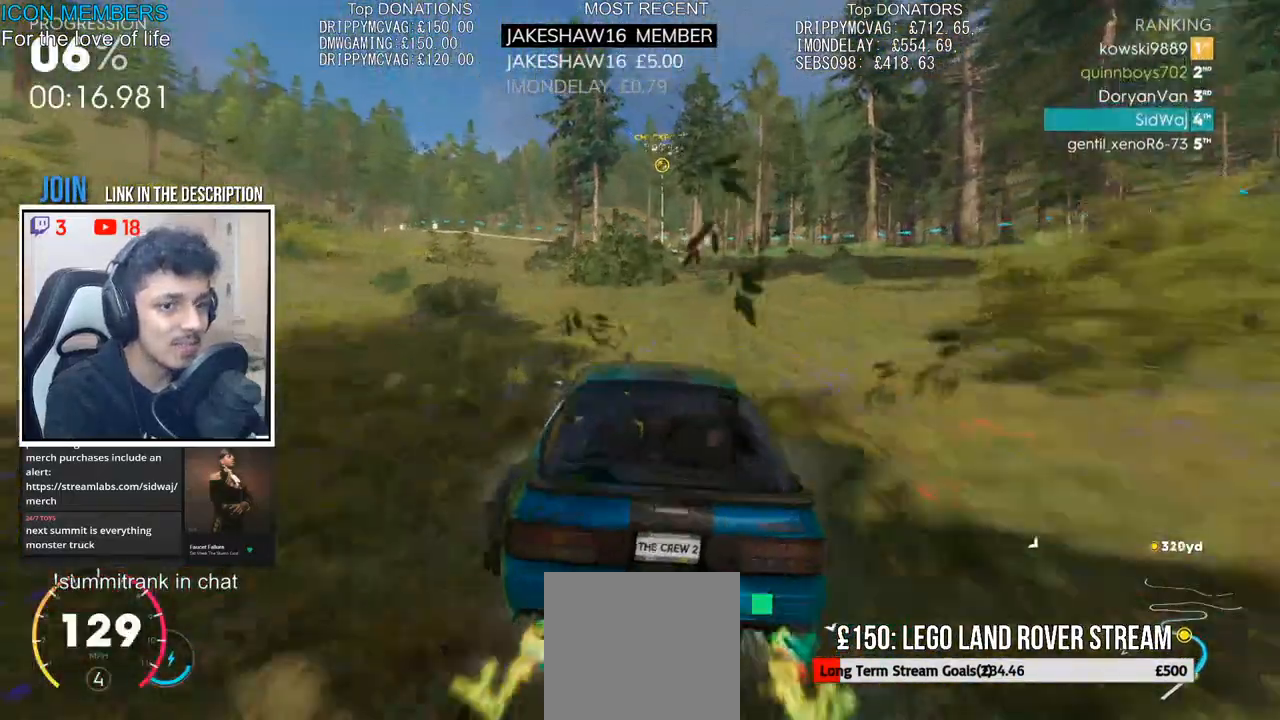
{"buttons": ["R2"], "left_stick": "center", "right_stick": "center", "events": [[167, "CROSS", "up"], [433, "left_stick", "left"], [500, "left_stick", "center"]]}
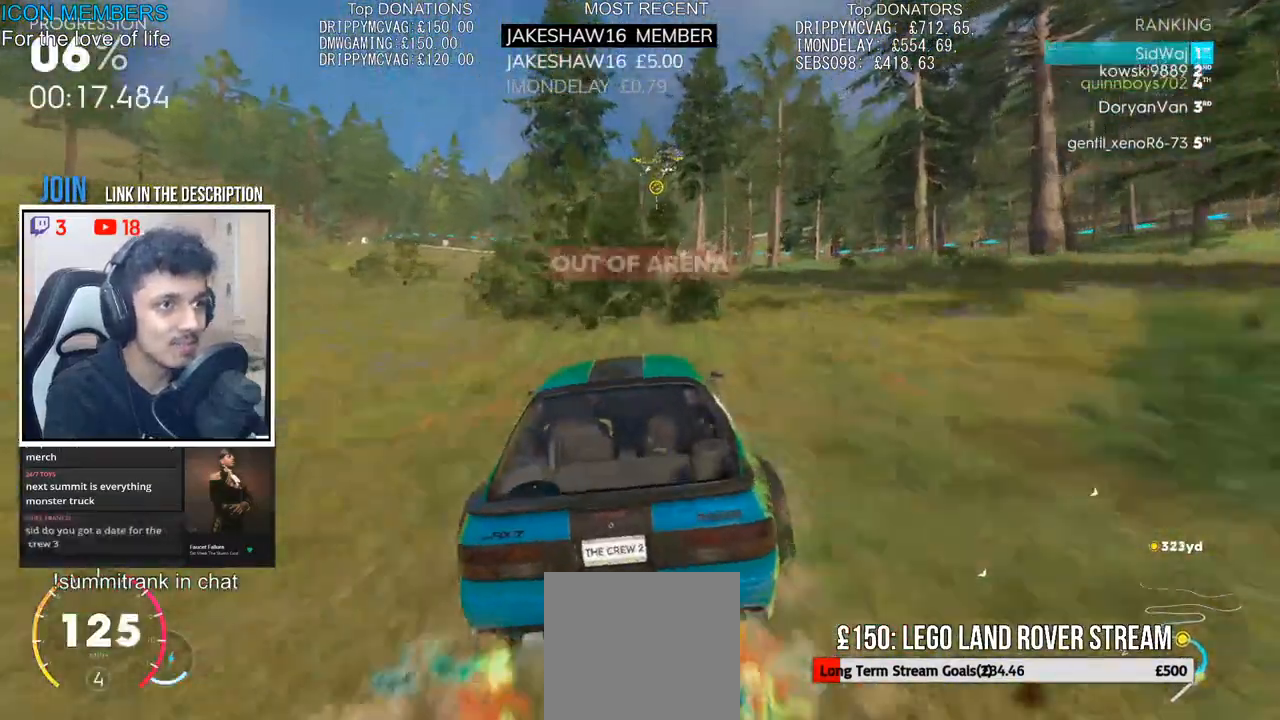
{"buttons": ["R2"], "left_stick": "right", "right_stick": "center", "events": [[183, "left_stick", "left"], [267, "left_stick", "center"], [450, "left_stick", "right"]]}
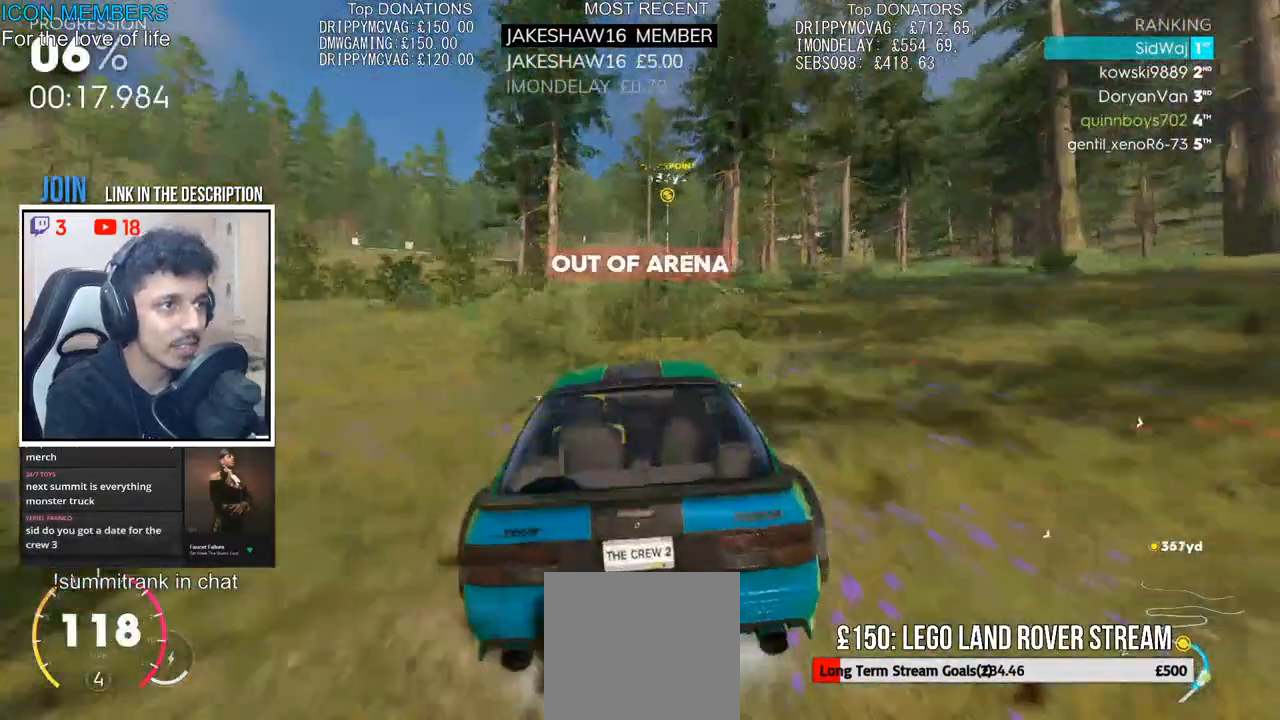
{"buttons": ["R2"], "left_stick": "left", "right_stick": "center", "events": [[67, "left_stick", "center"], [433, "left_stick", "left"]]}
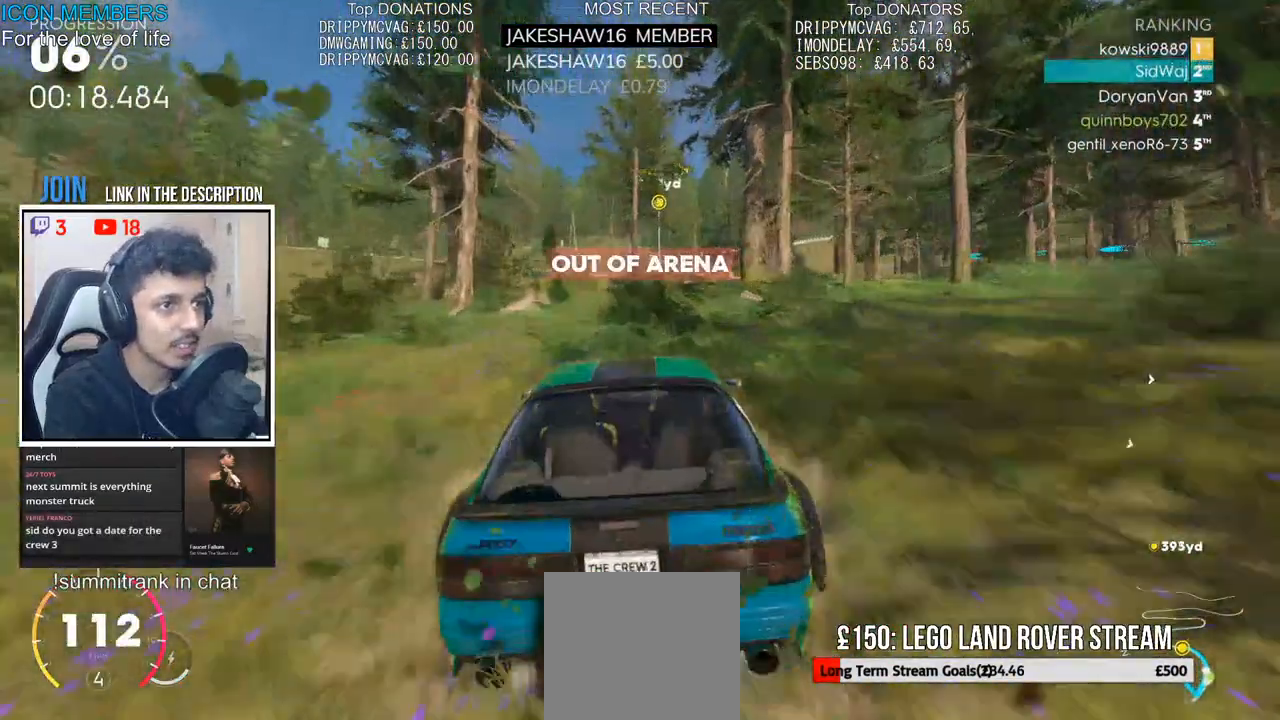
{"buttons": ["R2"], "left_stick": "center", "right_stick": "center"}
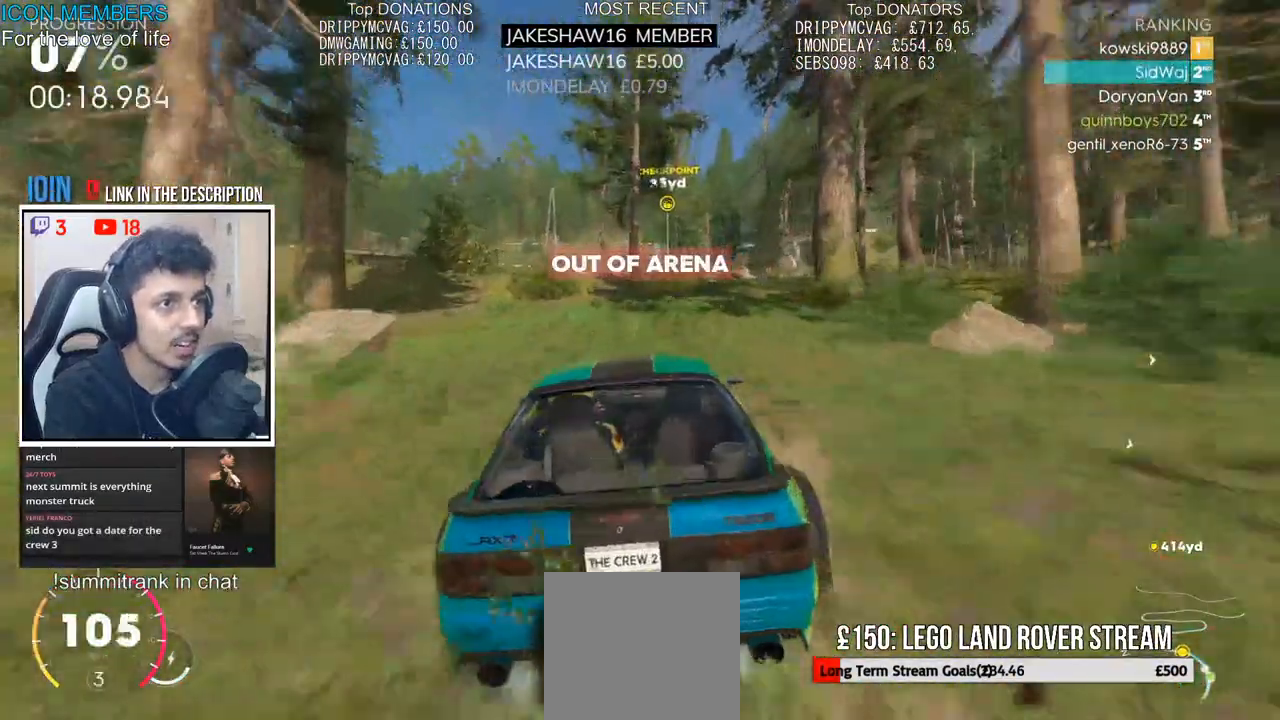
{"buttons": ["R2"], "left_stick": "right", "right_stick": "center", "events": [[83, "left_stick", "right"], [267, "left_stick", "center"], [467, "left_stick", "right"]]}
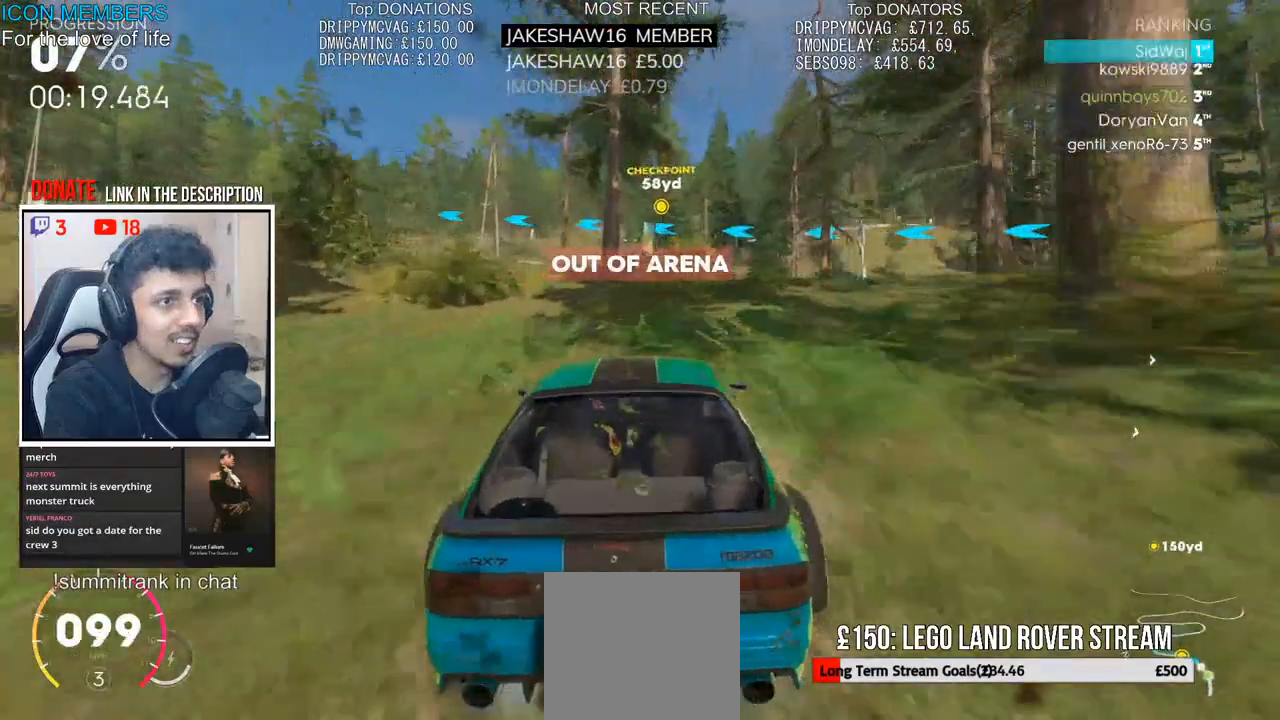
{"buttons": ["R2"], "left_stick": "center", "right_stick": "center", "events": [[33, "left_stick", "center"], [200, "left_stick", "right"], [267, "left_stick", "center"], [400, "R1", "down"], [467, "R1", "up"]]}
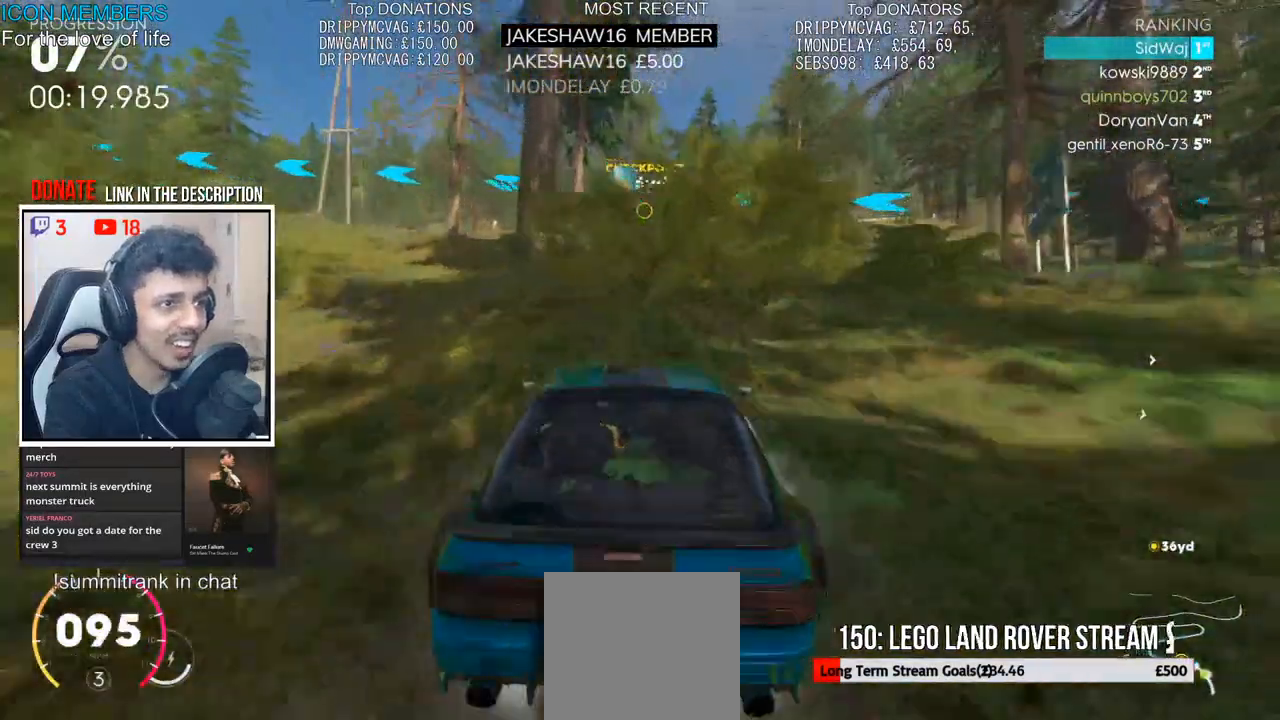
{"buttons": ["CROSS", "R2"], "left_stick": "up", "right_stick": "center", "events": [[50, "CROSS", "down"], [467, "left_stick", "up"]]}
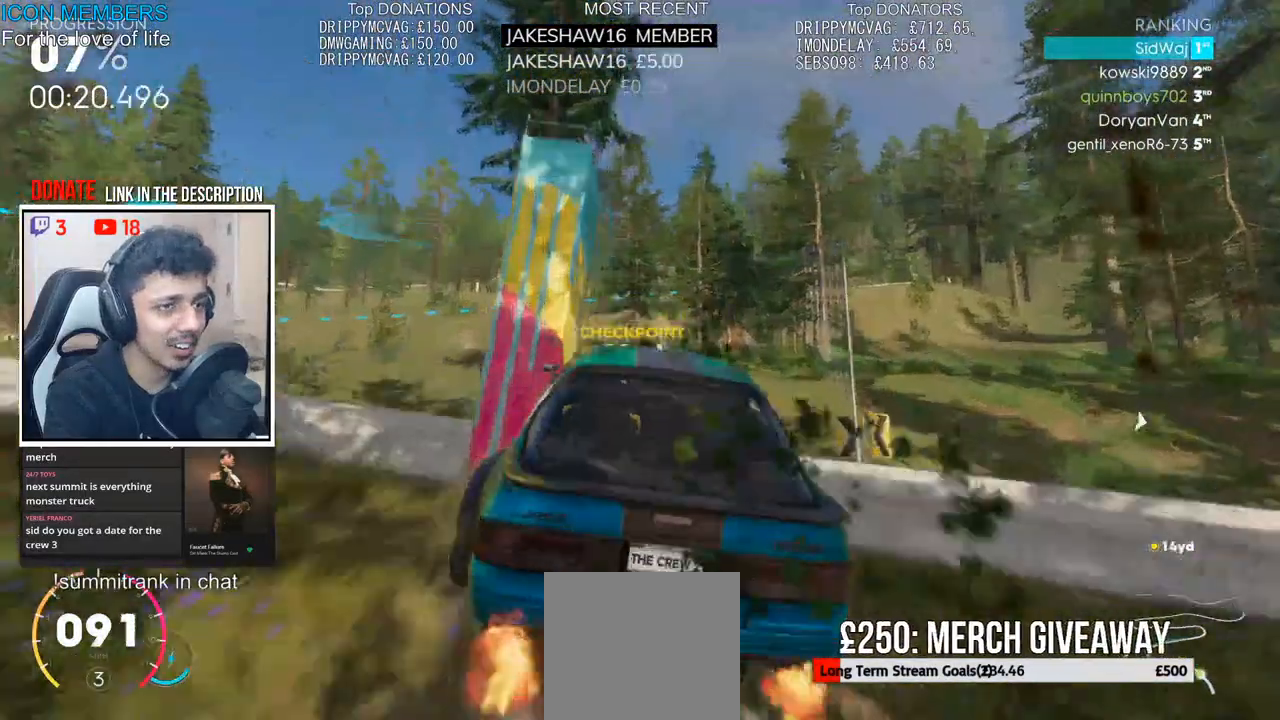
{"buttons": ["R2"], "left_stick": "center", "right_stick": "center", "events": [[317, "left_stick", "center"], [383, "CROSS", "up"]]}
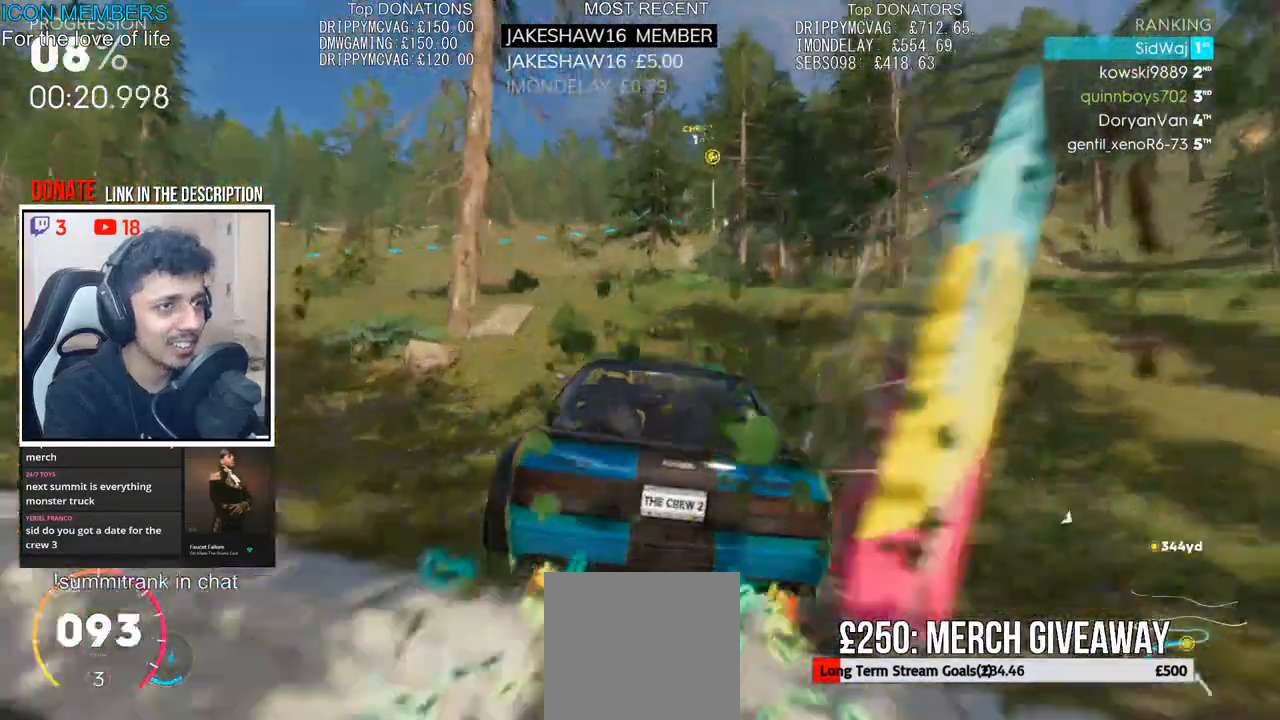
{"buttons": ["R2"], "left_stick": "center", "right_stick": "center", "events": [[33, "CROSS", "down"], [33, "left_stick", "right"], [233, "CROSS", "up"], [350, "left_stick", "center"]]}
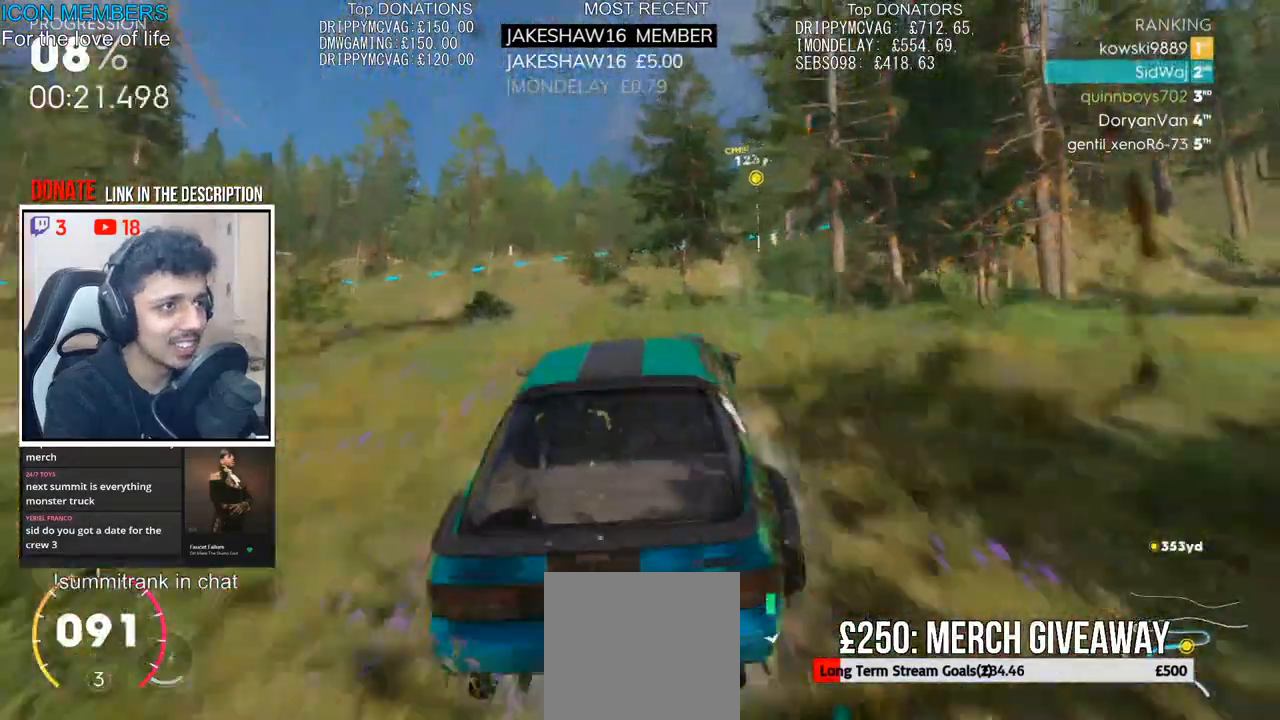
{"buttons": ["R2"], "left_stick": "left", "right_stick": "center", "events": [[433, "left_stick", "left"]]}
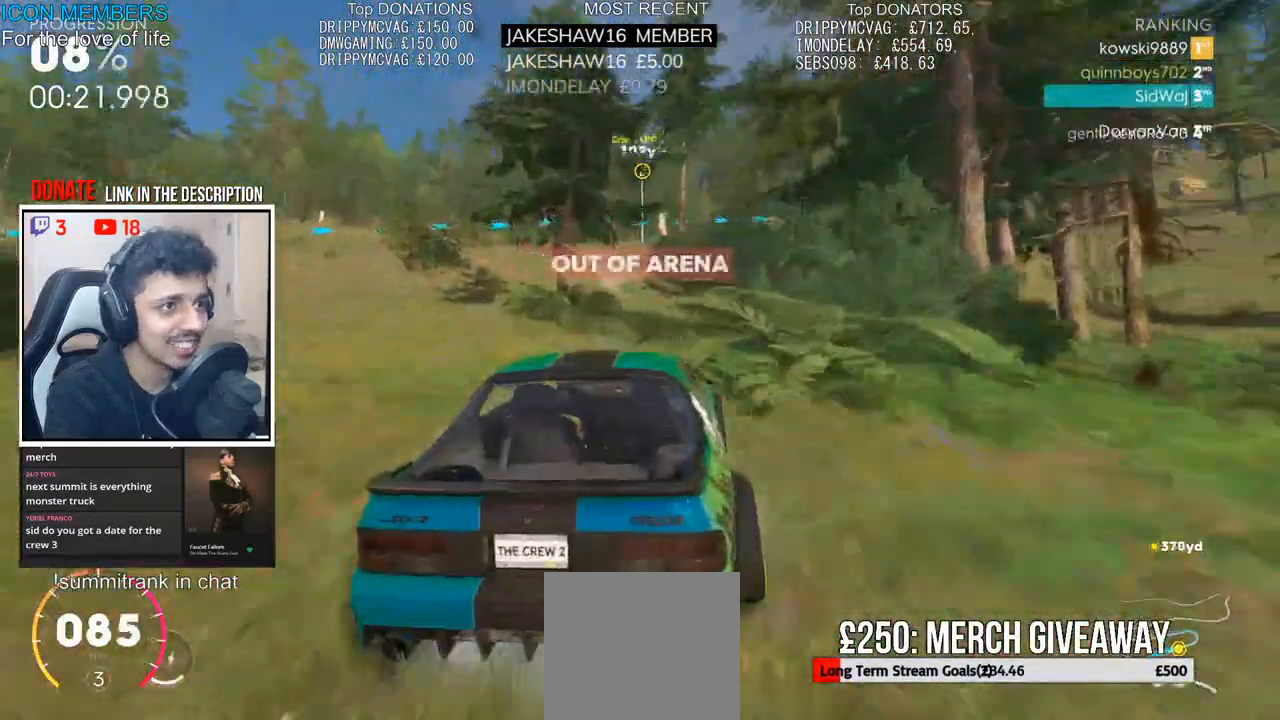
{"buttons": ["R2"], "left_stick": "center", "right_stick": "center", "events": [[367, "left_stick", "center"]]}
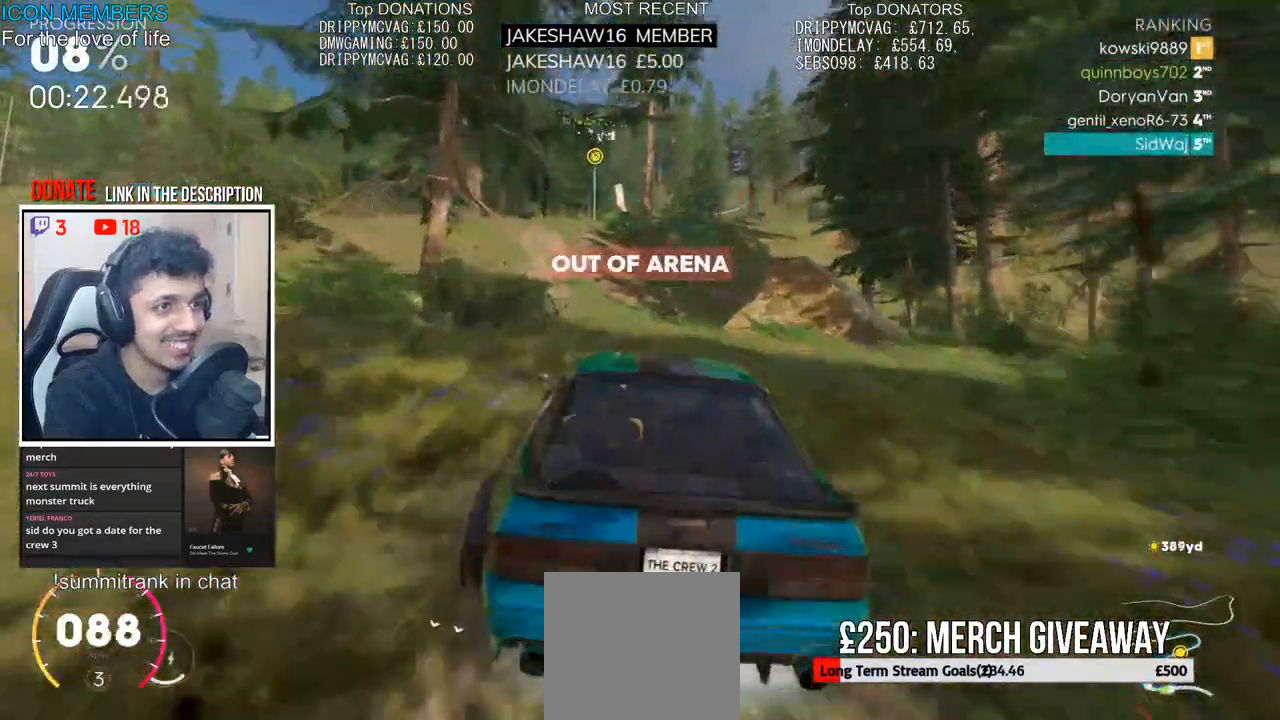
{"buttons": ["R2"], "left_stick": "center", "right_stick": "center", "events": [[167, "left_stick", "left"], [383, "left_stick", "center"]]}
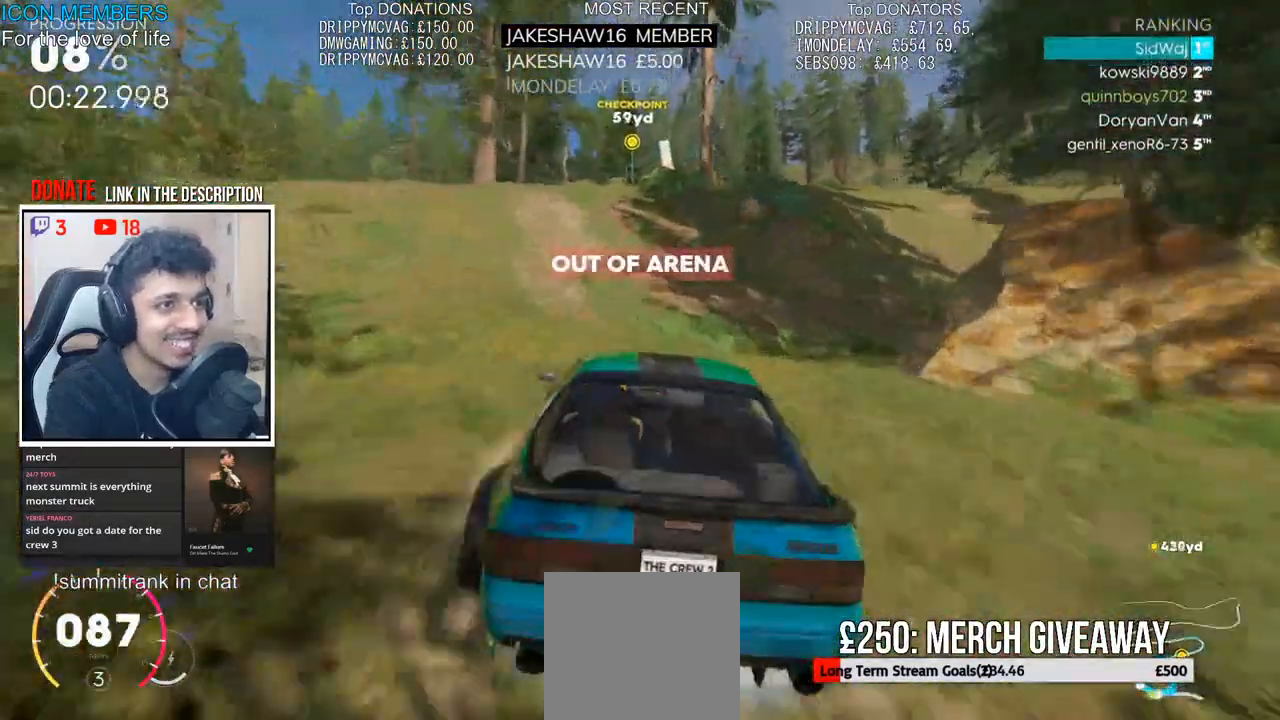
{"buttons": ["R2"], "left_stick": "center", "right_stick": "center", "events": []}
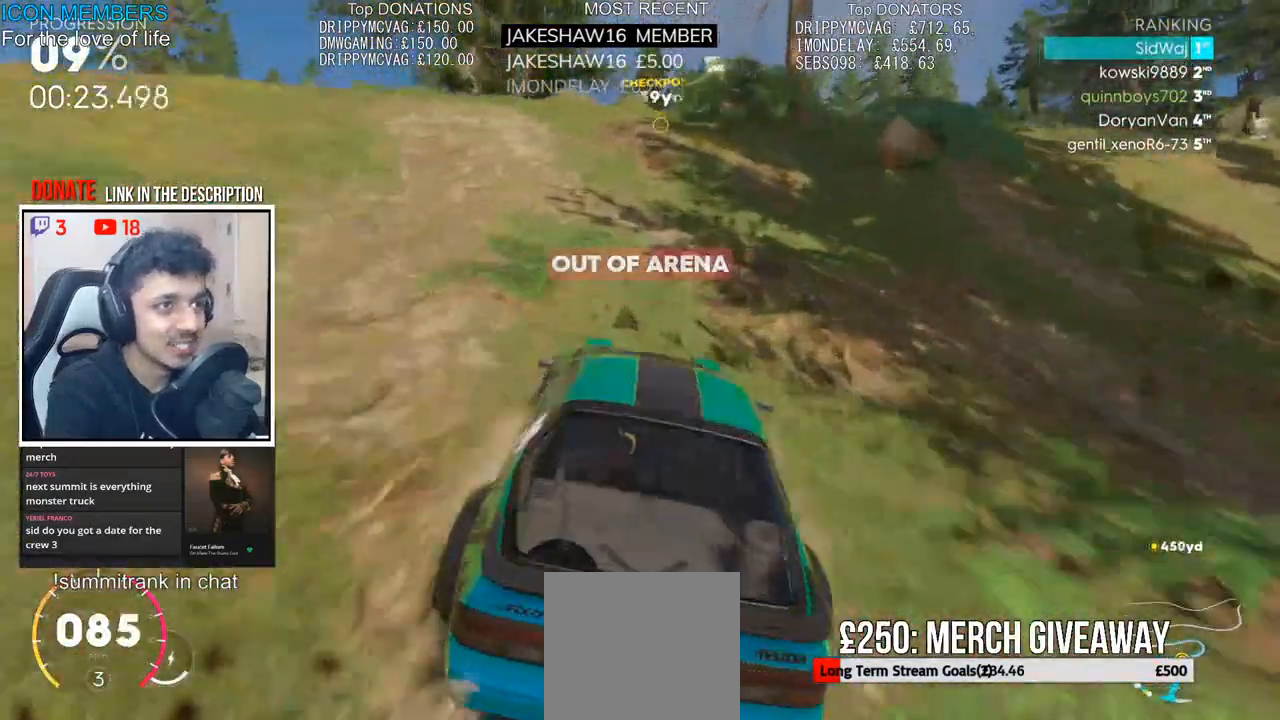
{"buttons": ["CROSS", "R2"], "left_stick": "up-left", "right_stick": "center", "events": [[250, "left_stick", "up-left"], [300, "CROSS", "down"]]}
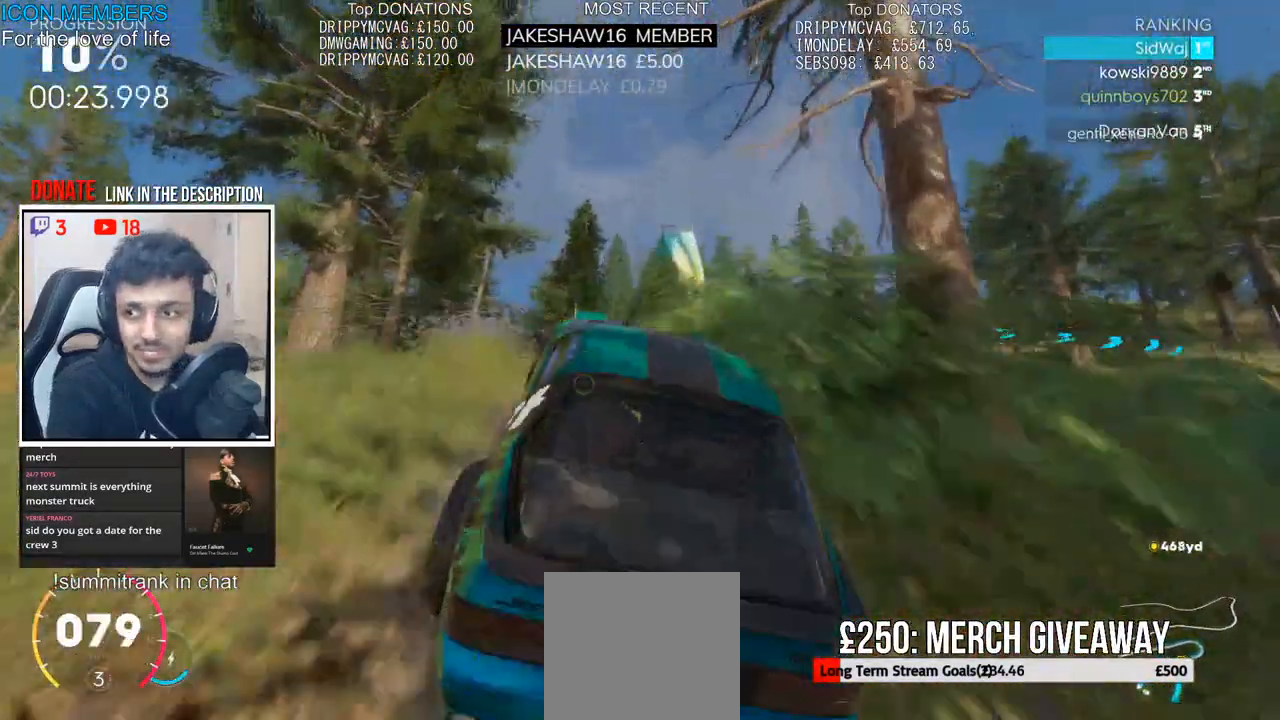
{"buttons": ["CROSS", "R2"], "left_stick": "up", "right_stick": "center", "events": [[17, "left_stick", "up"], [367, "left_stick", "center"], [467, "left_stick", "up"]]}
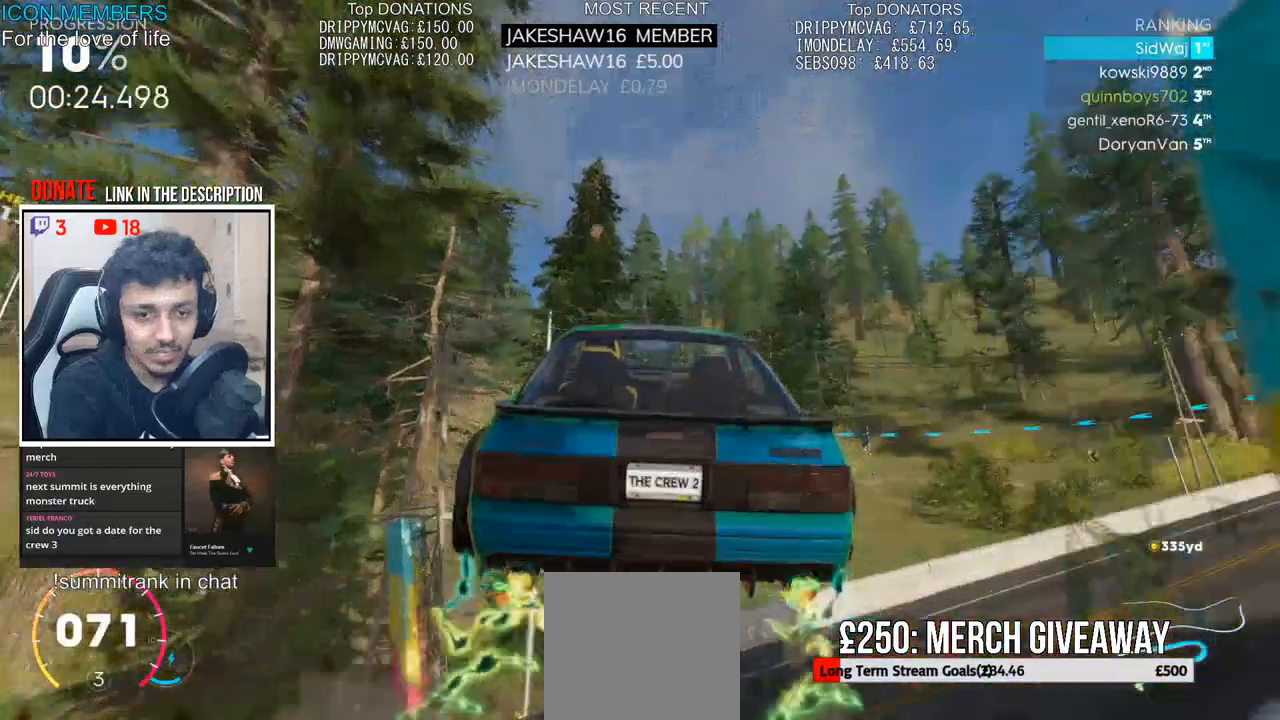
{"buttons": ["CROSS", "R2"], "left_stick": "center", "right_stick": "center", "events": [[317, "left_stick", "center"]]}